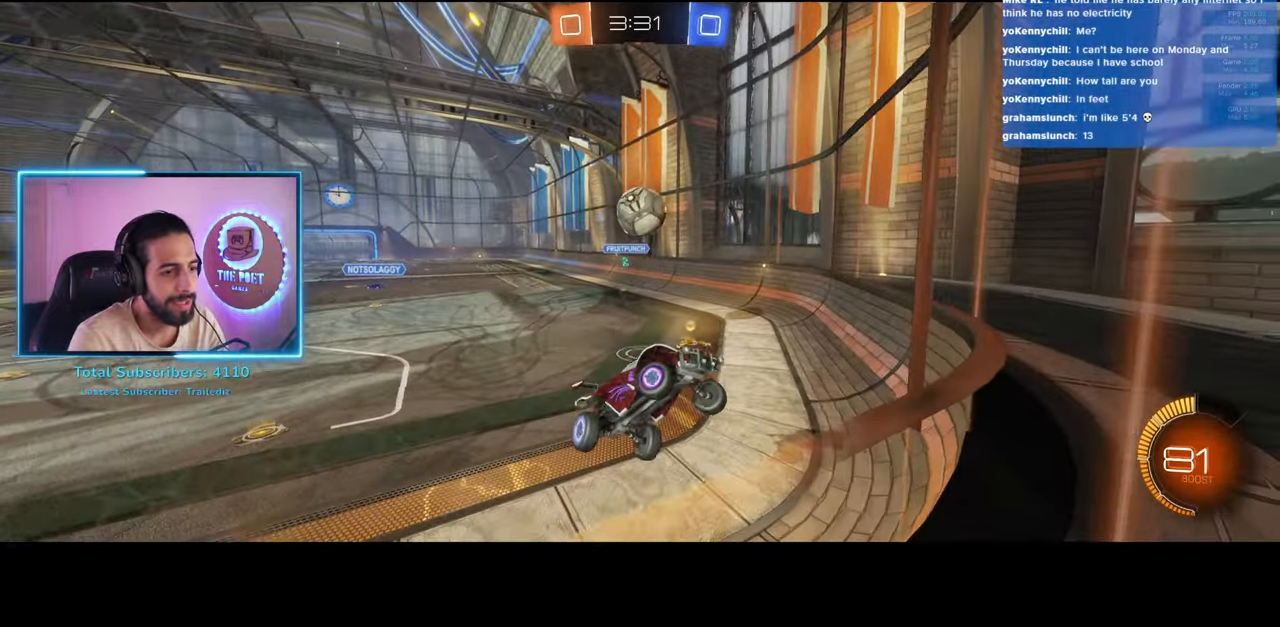
Gameplay with keyboard and mouse; each line is a JSON object with the keys and mouse buttons held at the frame after it. "events" lists presses ("down") and releases ("up") of "a", "ctrl", "d", "e", "q", "s", "shift", "space", "w", "mouse_left", "mouse_wheel", "mouse_right", "mouse_mb4" and "mouse_mb5" between this image and that frame as [ms after this image, input, new state], when the widget could be followed in between. "mouse_left", "mouse_wheel", "mouse_right", "mouse_mb4", "mouse_mb5" = the "left", "wheel", "right", "mb4", "mb5" buttons of the "mouse" list. No other keys are recorded. "wheel" means that the mouse wheel is clicked or scrolled. Mouse movement is not recorded.
{"keys": ["a", "w"], "mouse": [], "events": [[200, "w", "down"], [316, "mouse_left", "down"], [383, "a", "down"], [483, "mouse_left", "up"]]}
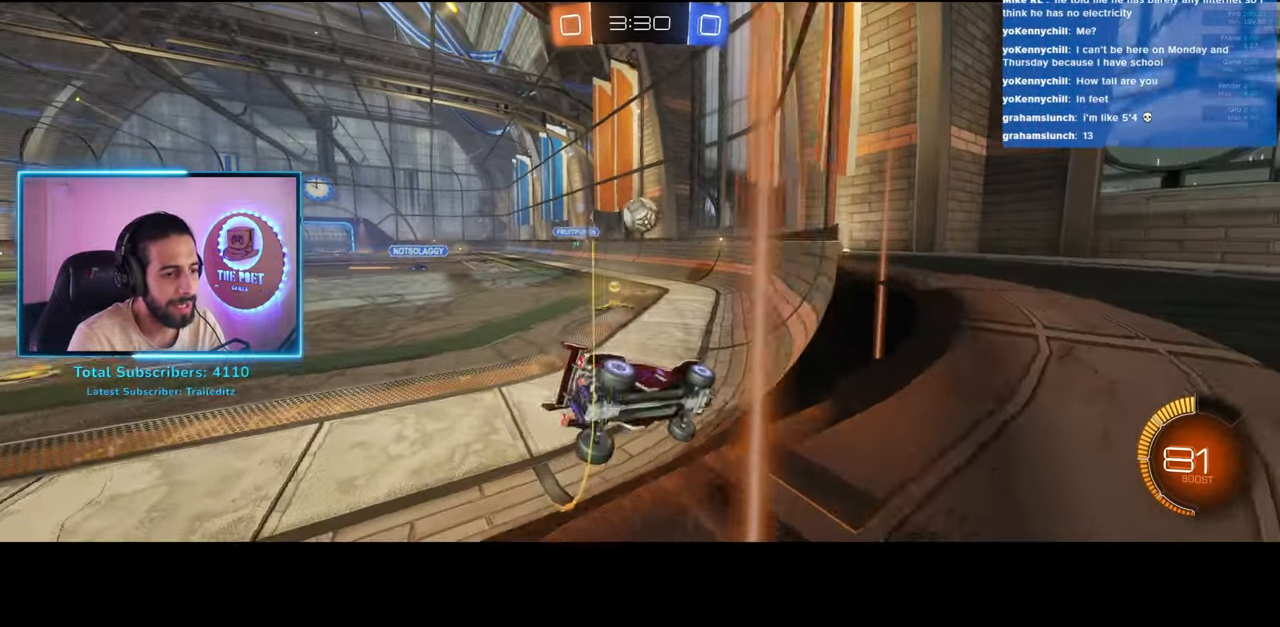
{"keys": ["w"], "mouse": [], "events": [[50, "mouse_left", "down"], [166, "mouse_left", "up"], [350, "a", "up"]]}
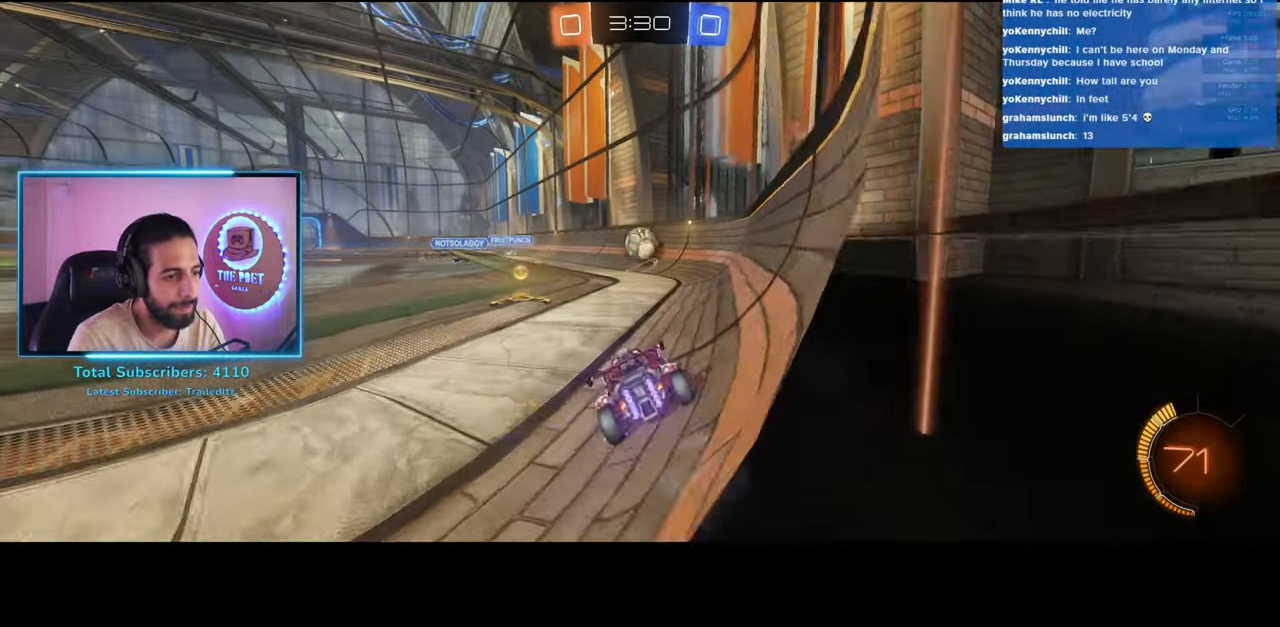
{"keys": ["w"], "mouse": [], "events": [[66, "d", "down"], [300, "d", "up"], [433, "a", "down"], [483, "a", "up"]]}
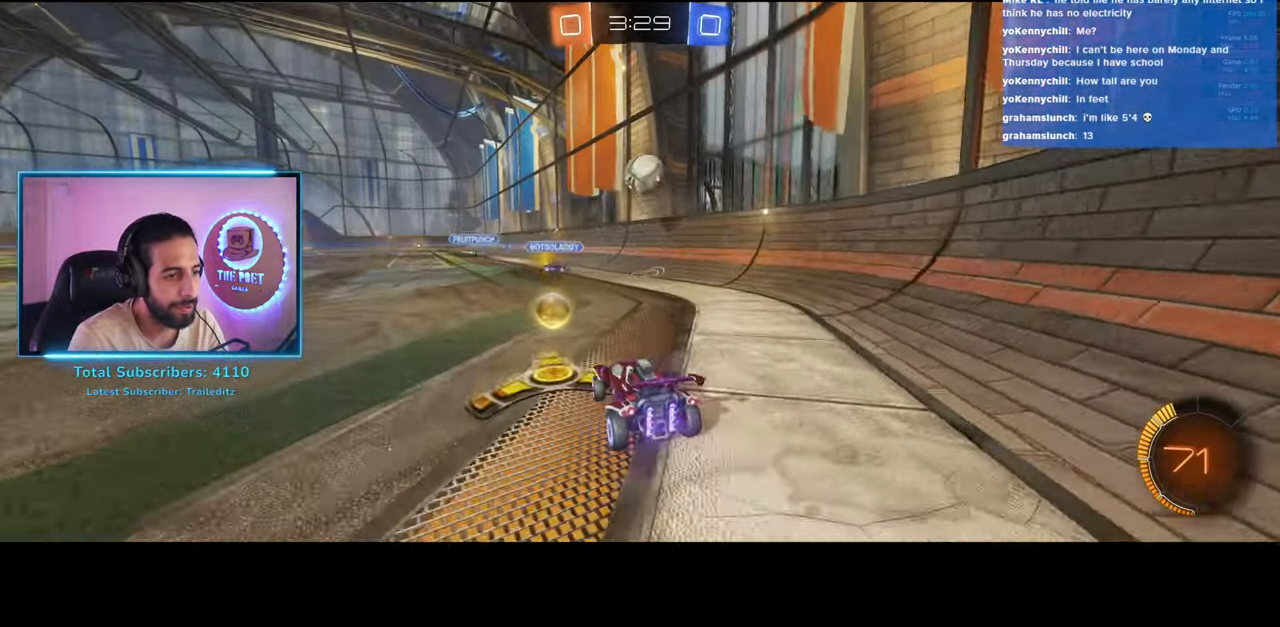
{"keys": ["s"], "mouse": ["right"], "events": [[83, "w", "up"], [166, "a", "down"], [250, "w", "down"], [316, "a", "up"], [333, "w", "up"], [450, "mouse_right", "down"], [483, "s", "down"]]}
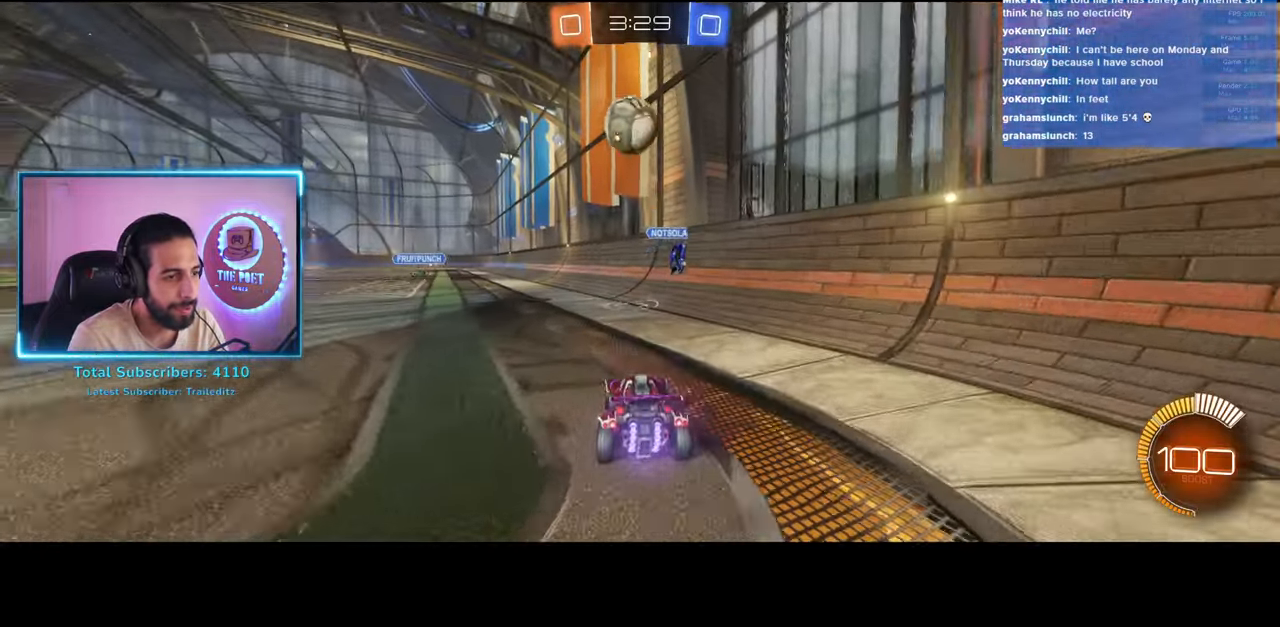
{"keys": [], "mouse": ["left"], "events": [[33, "d", "down"], [116, "mouse_left", "down"], [150, "s", "up"], [166, "mouse_right", "up"], [200, "d", "up"]]}
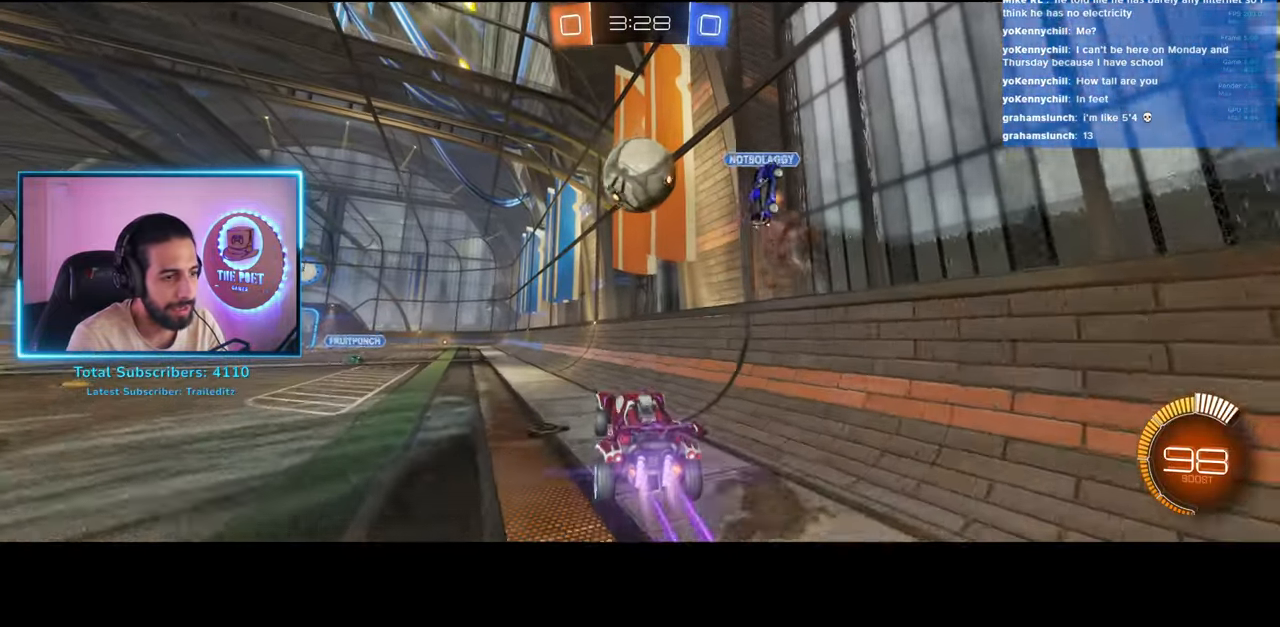
{"keys": [], "mouse": [], "events": [[116, "mouse_left", "up"], [133, "a", "down"], [166, "w", "down"], [216, "w", "up"], [483, "a", "up"]]}
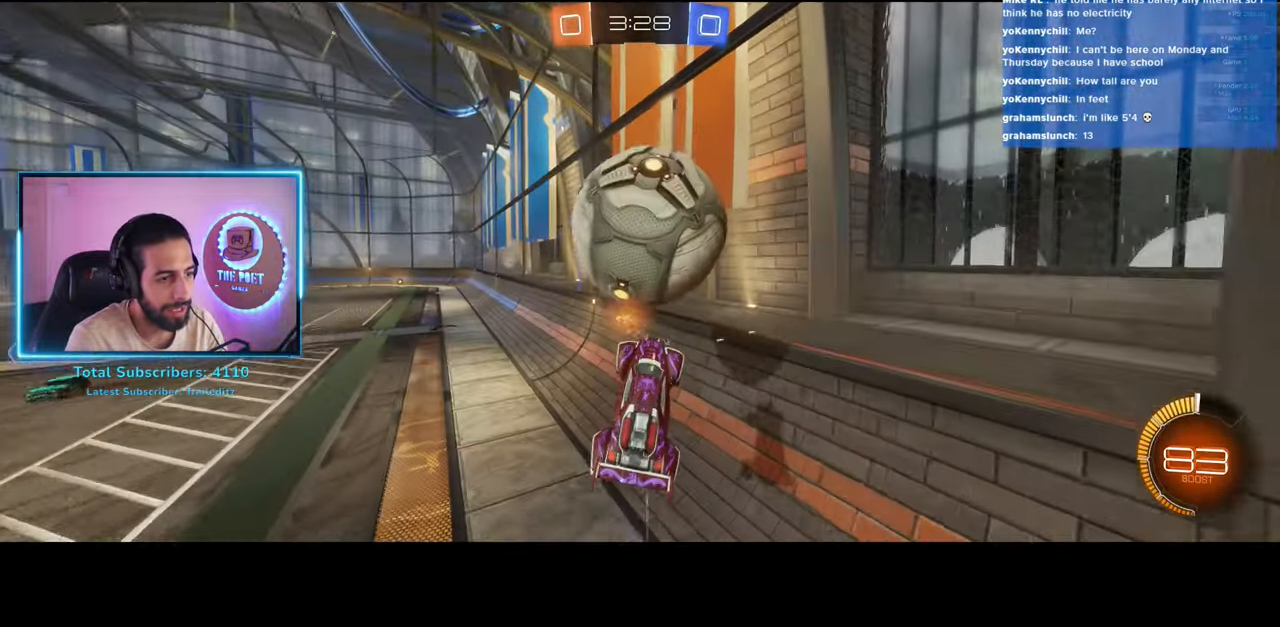
{"keys": ["d", "w"], "mouse": [], "events": [[50, "d", "down"], [233, "w", "down"]]}
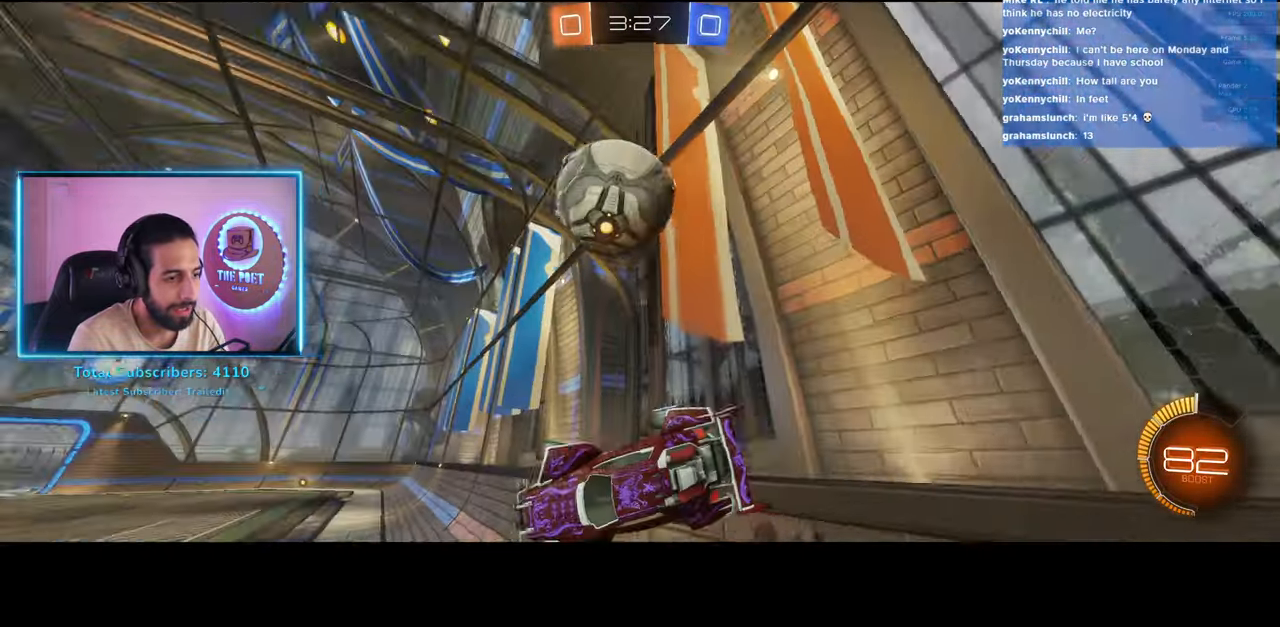
{"keys": ["w"], "mouse": [], "events": [[150, "d", "up"]]}
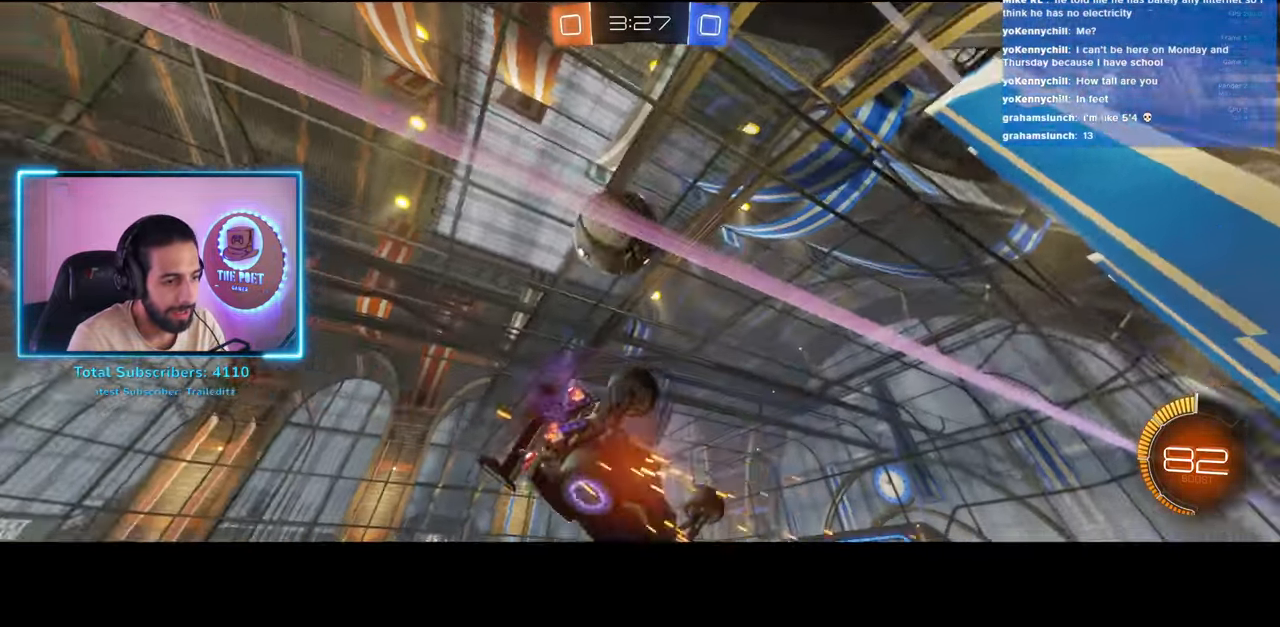
{"keys": ["w"], "mouse": ["left", "right"], "events": [[233, "d", "down"], [316, "d", "up"], [316, "mouse_left", "down"], [416, "mouse_right", "down"]]}
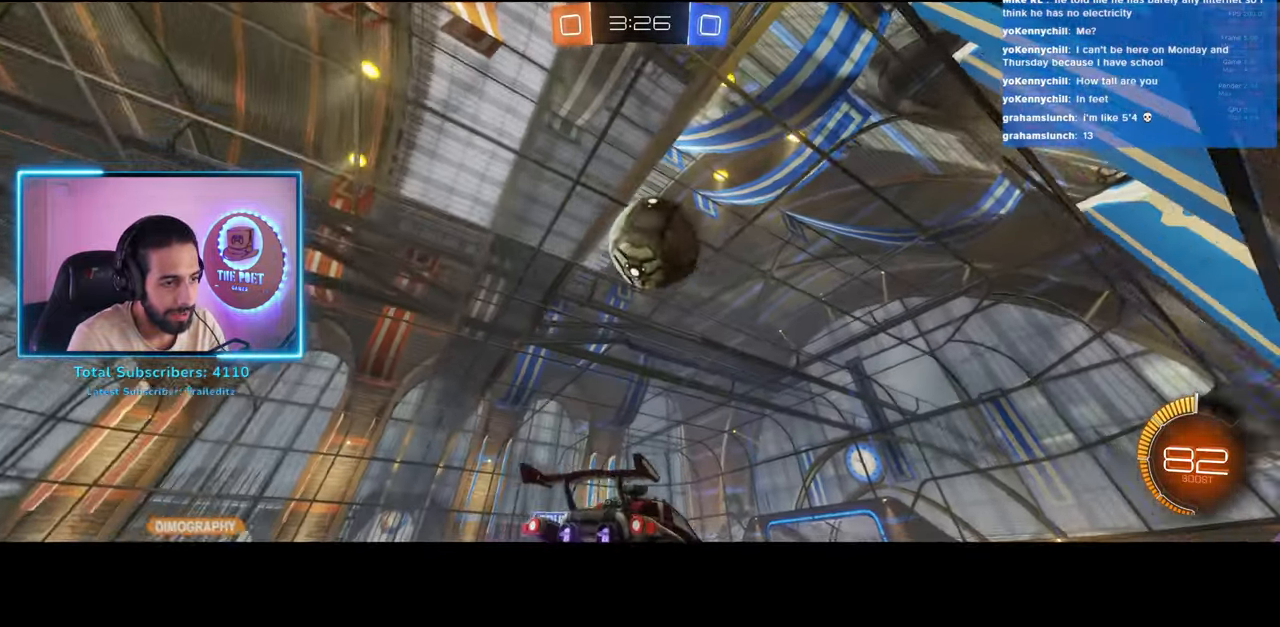
{"keys": ["w"], "mouse": [], "events": [[16, "mouse_left", "up"], [83, "mouse_right", "up"], [150, "mouse_right", "down"], [283, "mouse_right", "up"]]}
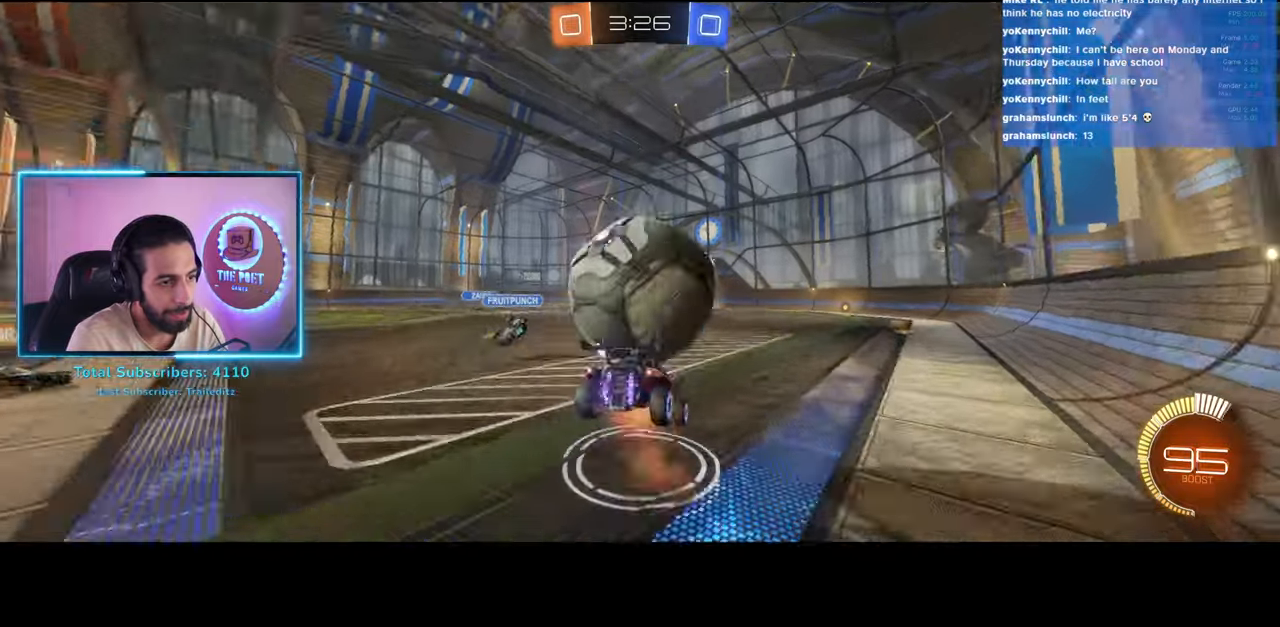
{"keys": ["w"], "mouse": [], "events": [[266, "d", "down"], [416, "d", "up"]]}
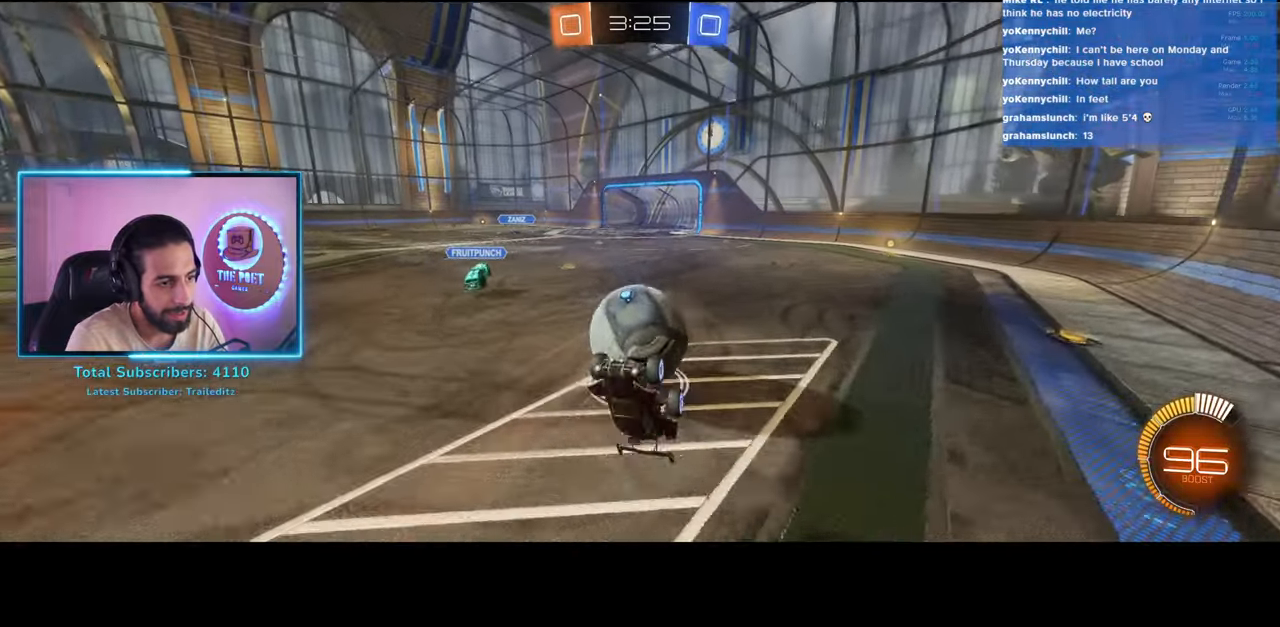
{"keys": ["a", "w"], "mouse": ["left"], "events": [[233, "mouse_left", "down"], [450, "a", "down"]]}
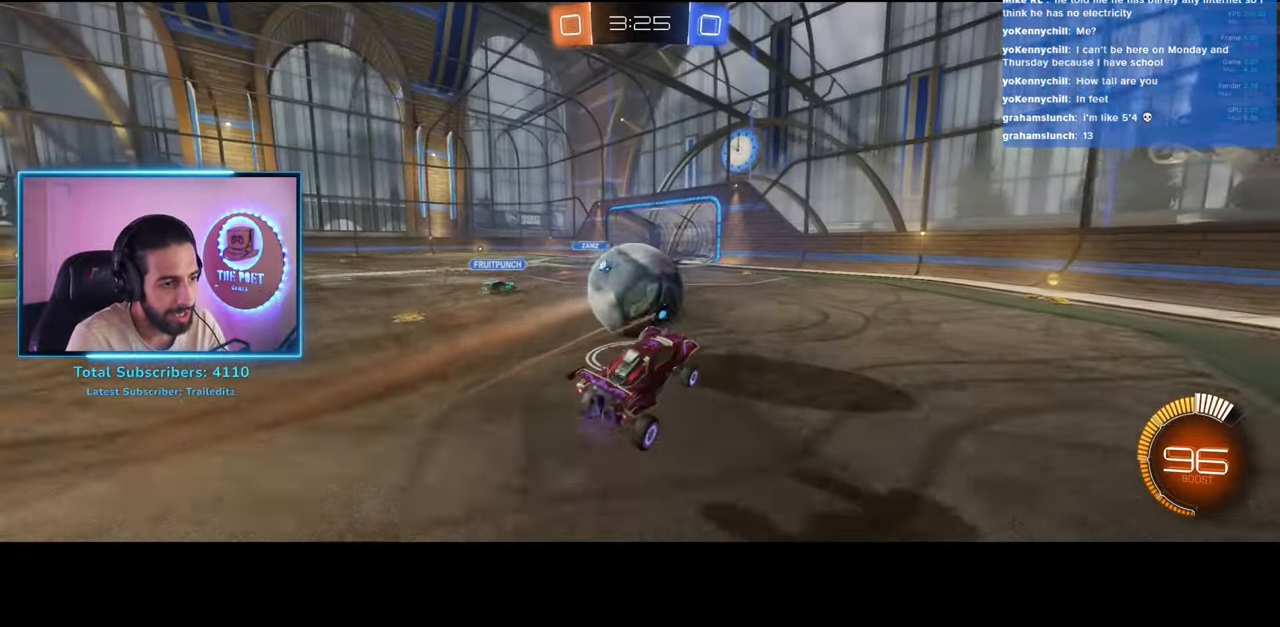
{"keys": ["a", "w"], "mouse": ["left"], "events": []}
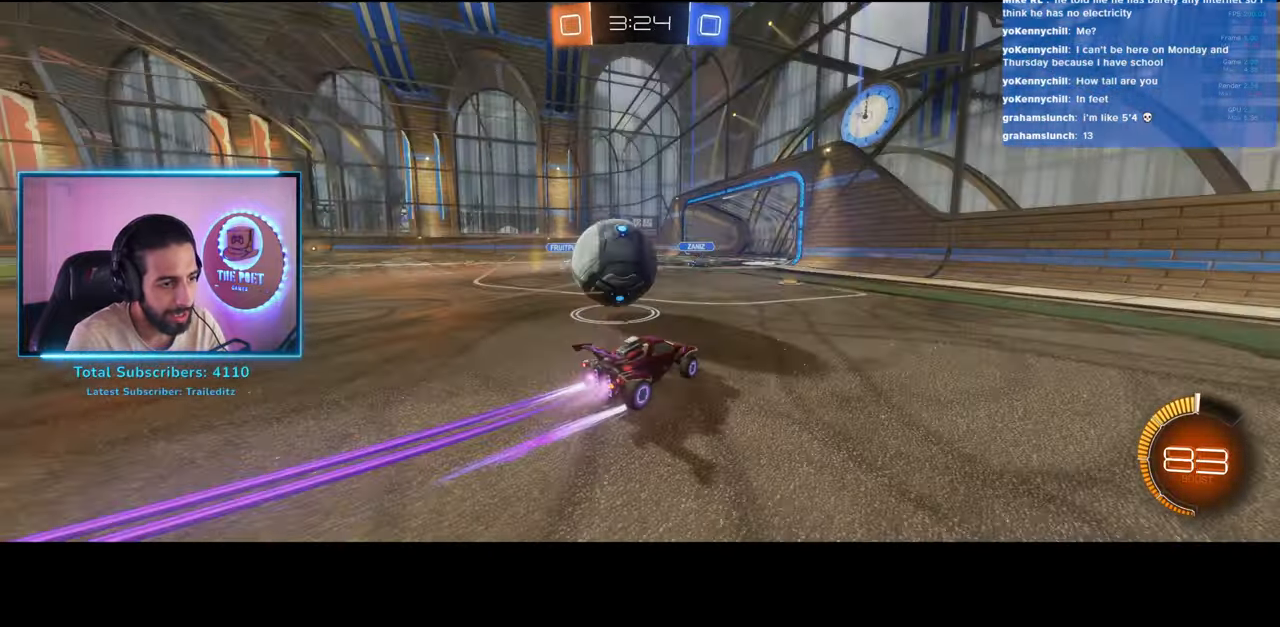
{"keys": ["a", "w"], "mouse": [], "events": [[50, "mouse_left", "up"]]}
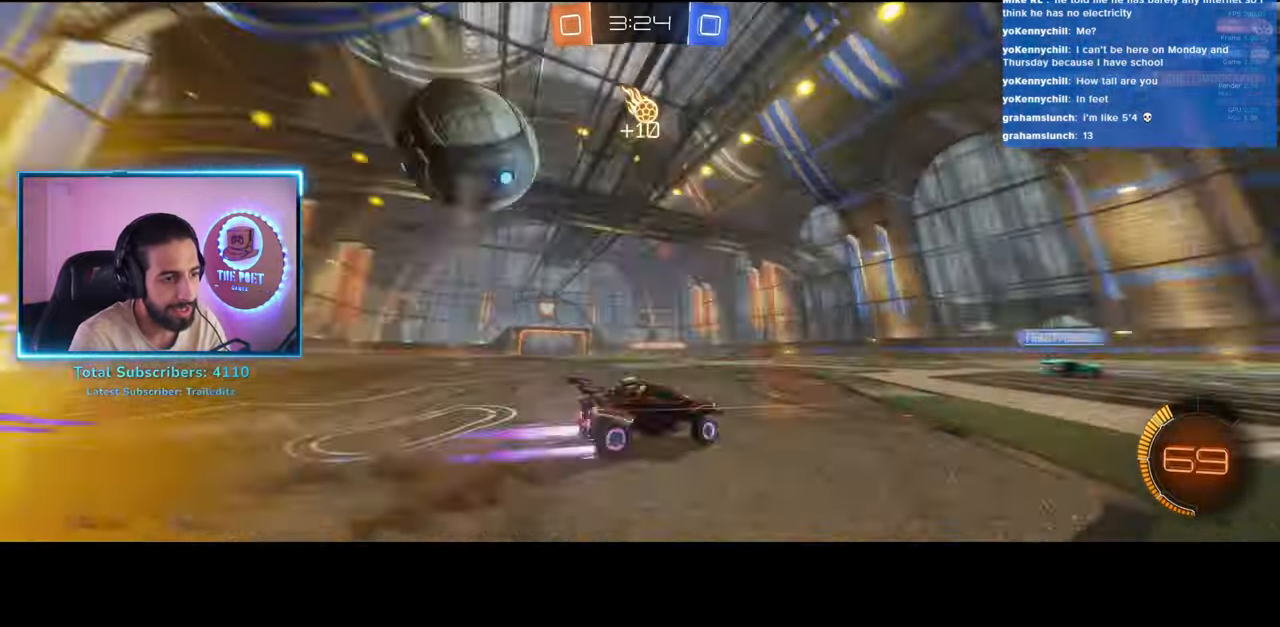
{"keys": ["e", "w"], "mouse": [], "events": [[200, "a", "up"], [300, "mouse_left", "down"], [350, "mouse_right", "down"], [400, "mouse_left", "up"], [433, "e", "down"], [466, "mouse_right", "up"]]}
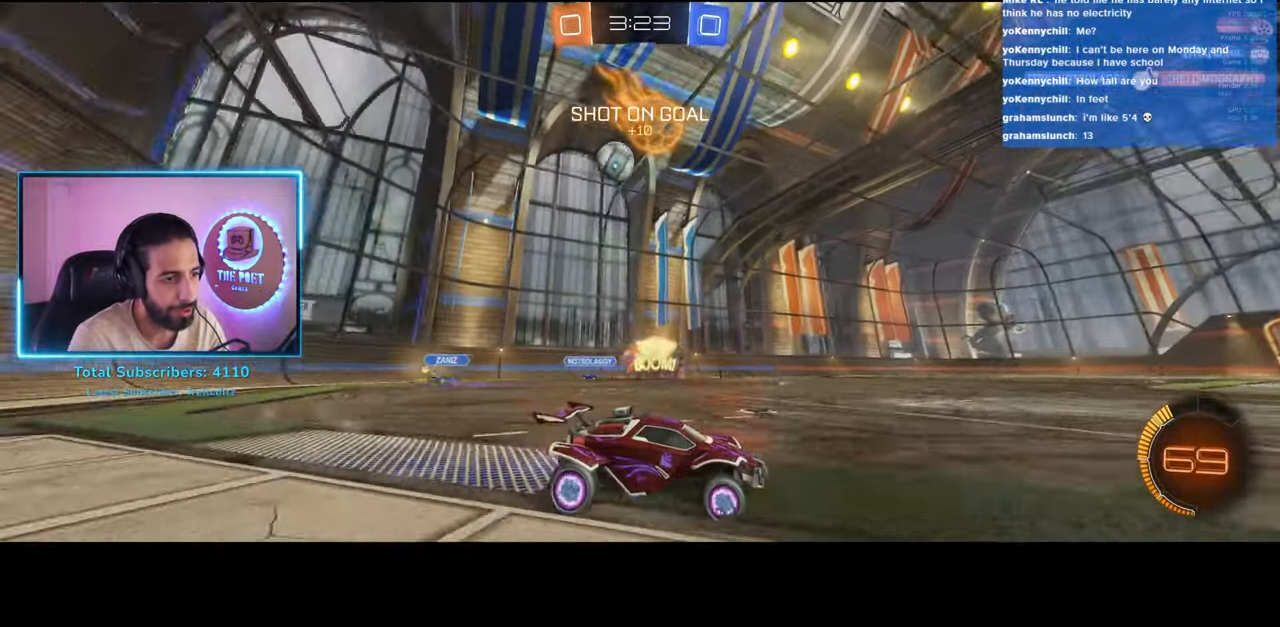
{"keys": ["w"], "mouse": [], "events": [[16, "mouse_right", "down"], [116, "mouse_right", "up"], [166, "space", "down"], [316, "e", "up"], [316, "space", "up"]]}
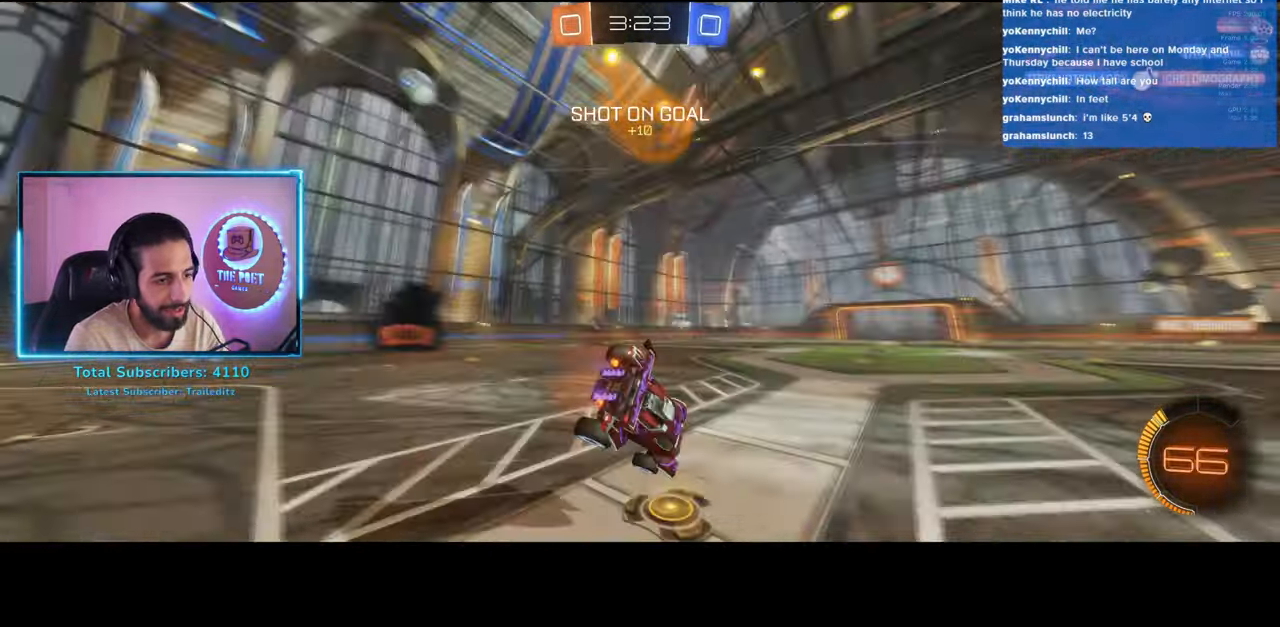
{"keys": ["w"], "mouse": [], "events": []}
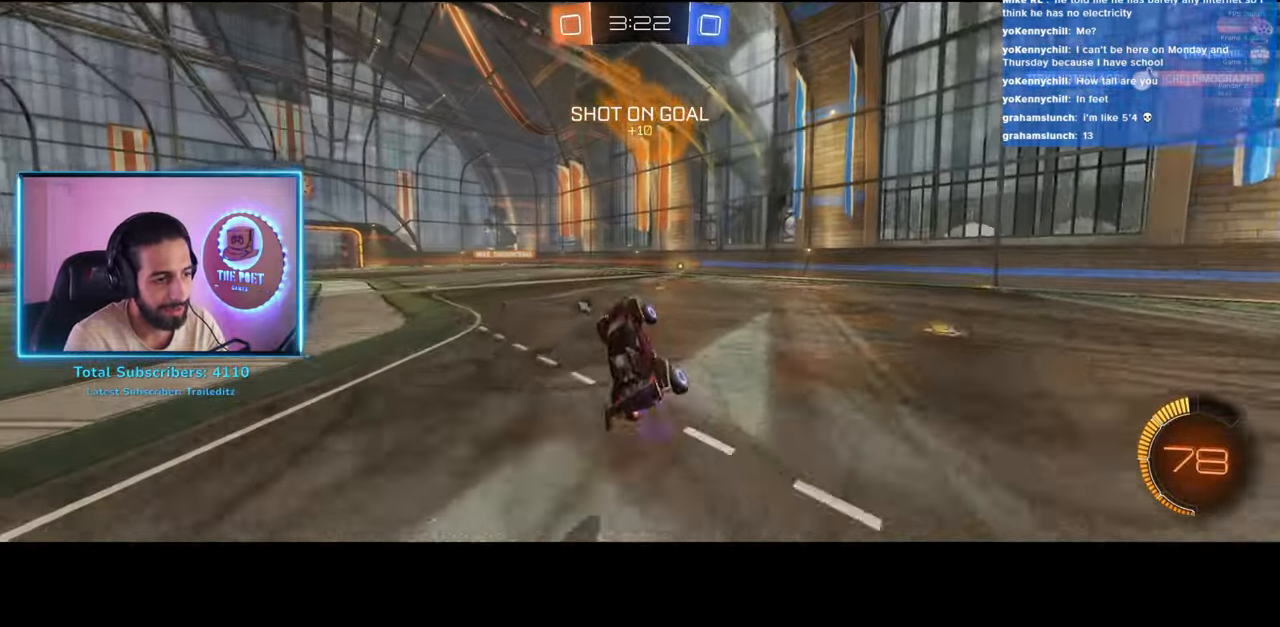
{"keys": ["w"], "mouse": ["left"], "events": [[183, "d", "down"], [233, "mouse_left", "down"], [316, "d", "up"]]}
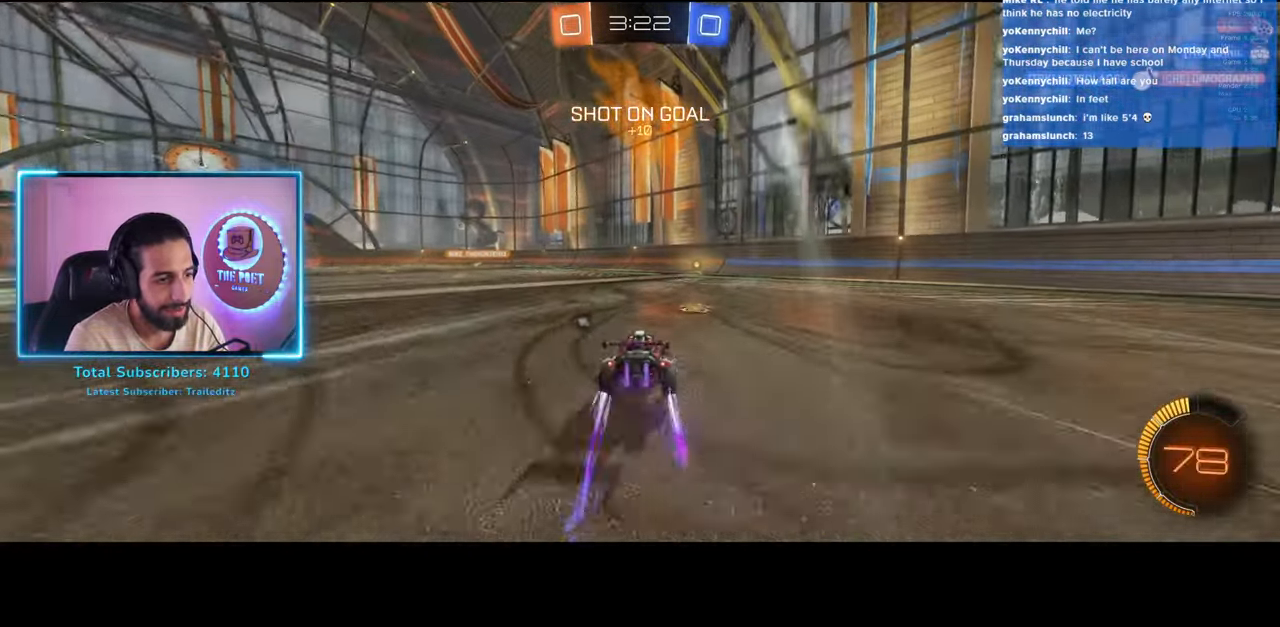
{"keys": ["a", "space", "w"], "mouse": [], "events": [[83, "a", "down"], [166, "a", "up"], [416, "mouse_left", "up"], [450, "a", "down"], [450, "space", "down"]]}
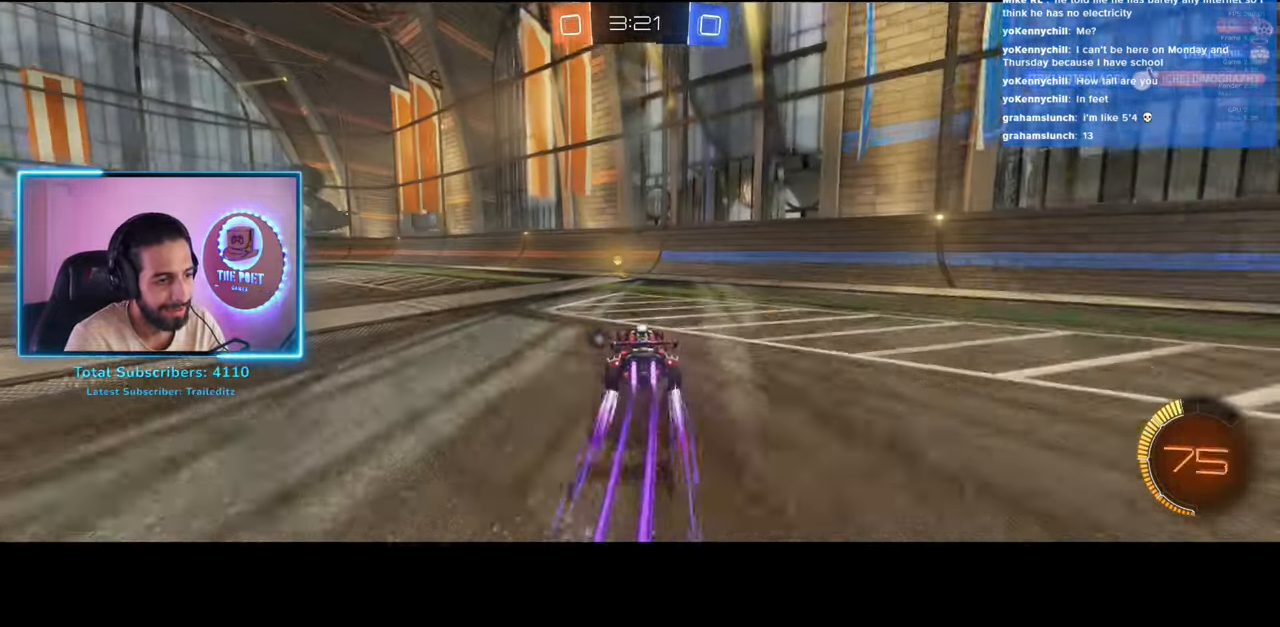
{"keys": ["q", "w"], "mouse": [], "events": [[33, "space", "up"], [316, "a", "up"], [366, "mouse_right", "down"], [400, "q", "down"], [483, "mouse_right", "up"]]}
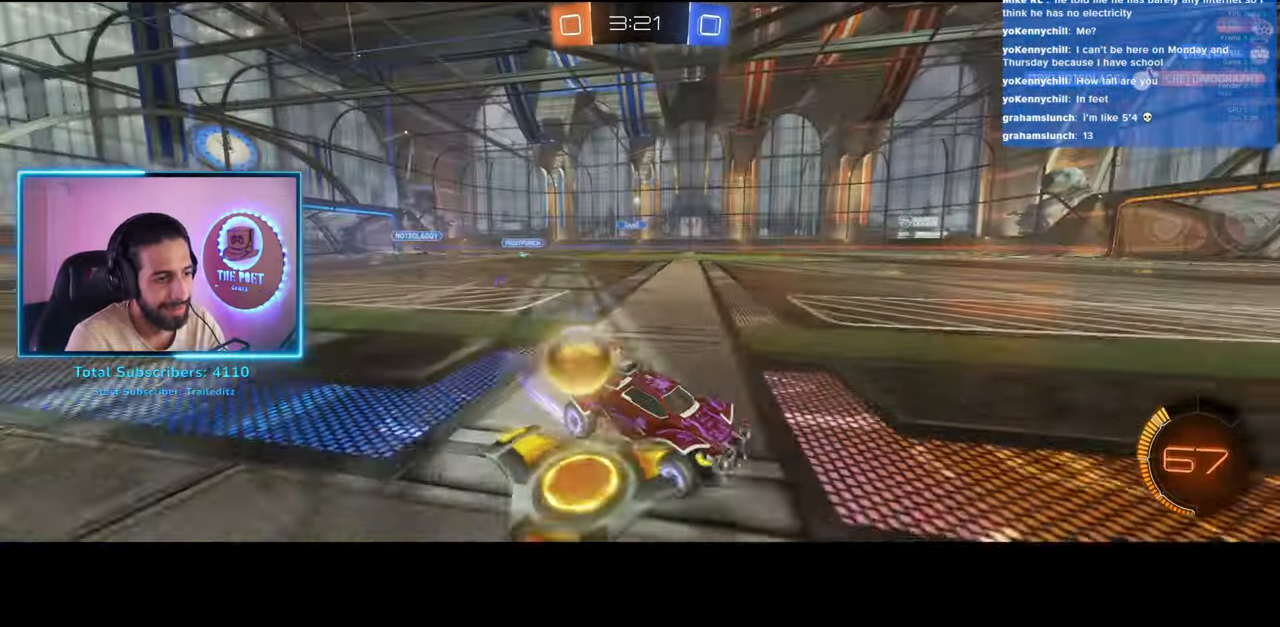
{"keys": ["q", "w"], "mouse": [], "events": [[83, "mouse_right", "down"], [200, "mouse_right", "up"]]}
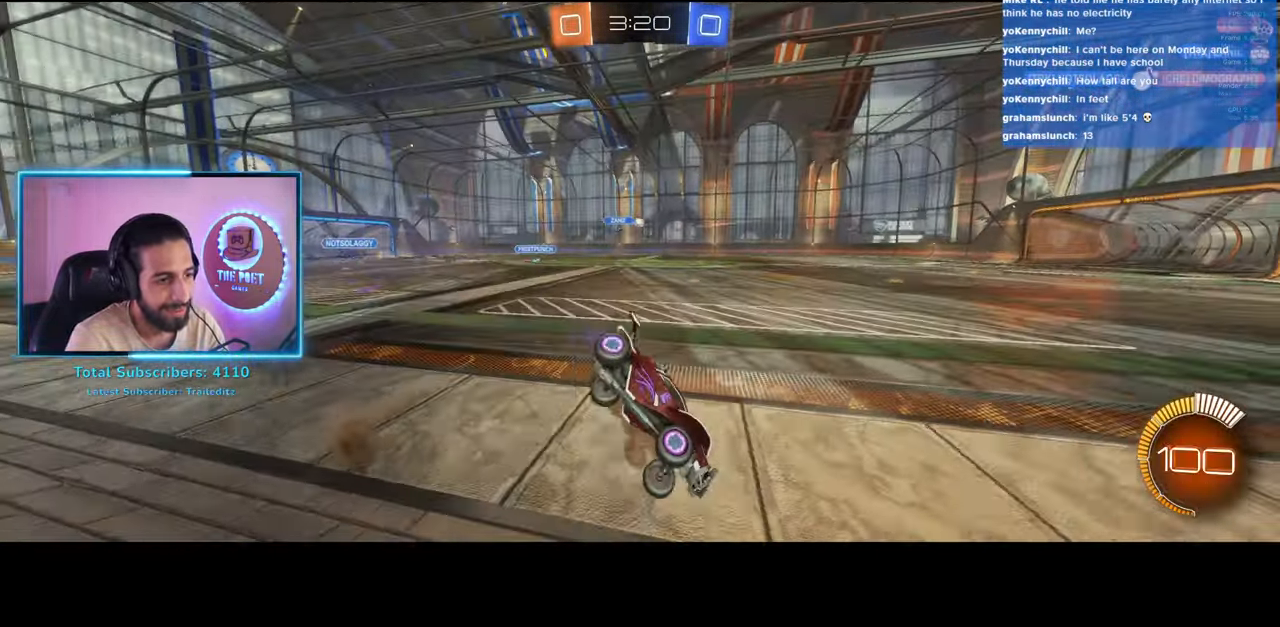
{"keys": [], "mouse": [], "events": [[50, "q", "up"], [66, "w", "up"]]}
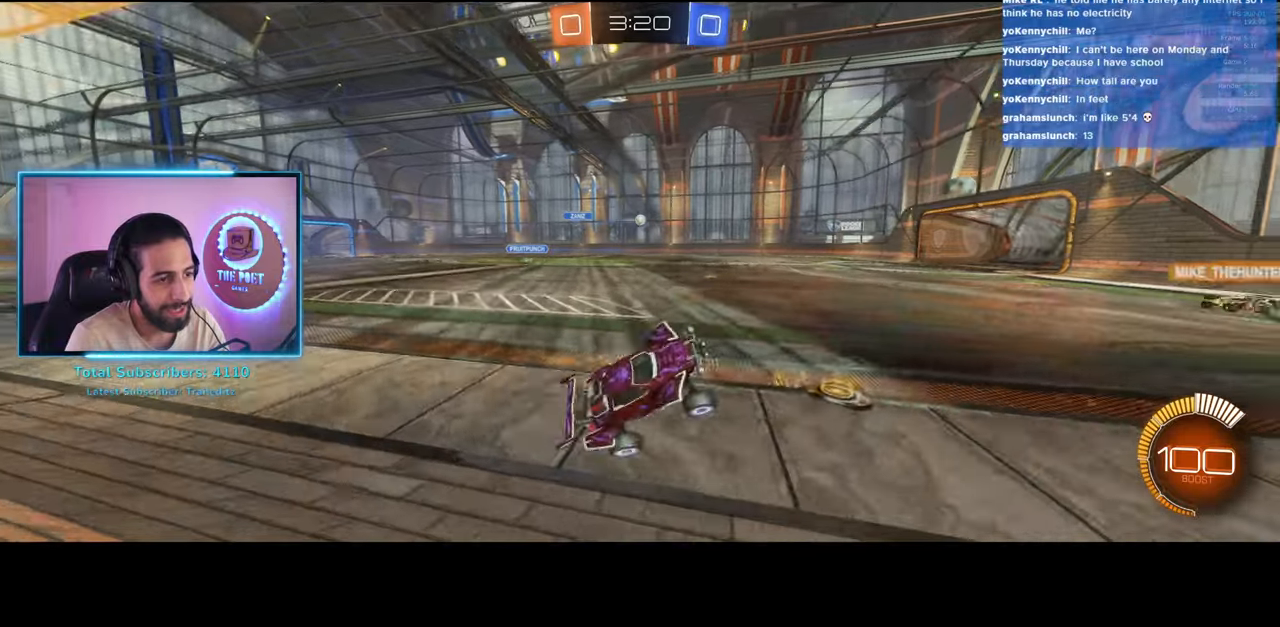
{"keys": ["a", "w"], "mouse": [], "events": [[83, "a", "down"], [83, "w", "down"]]}
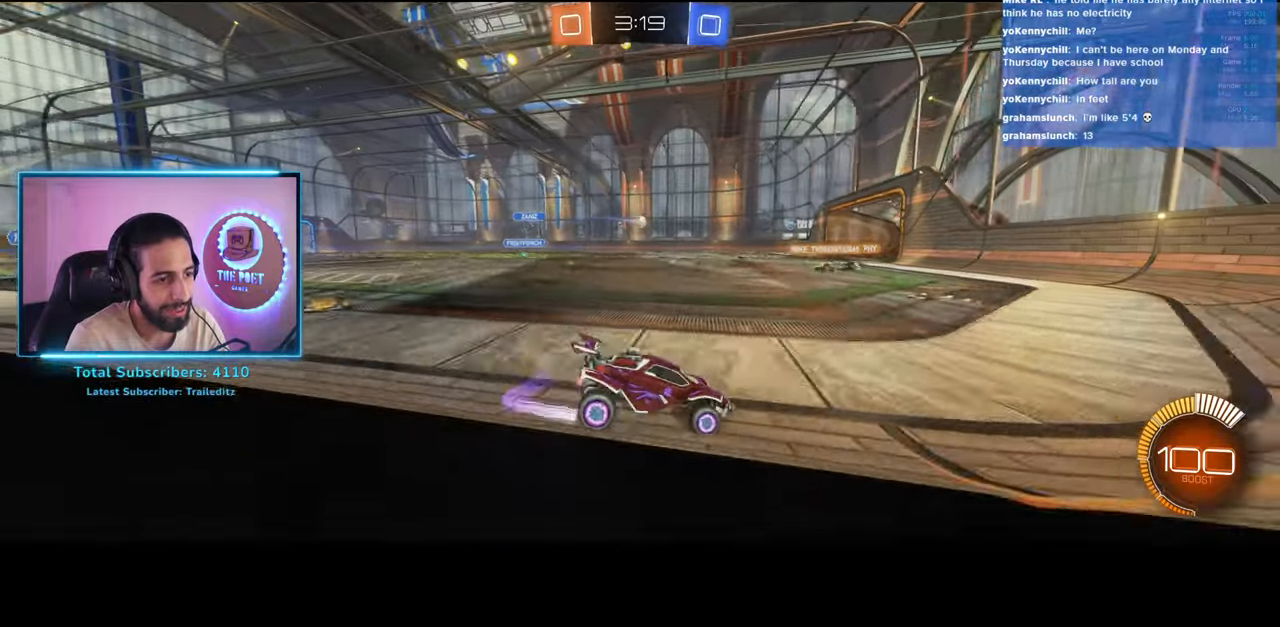
{"keys": ["w"], "mouse": [], "events": [[66, "a", "up"]]}
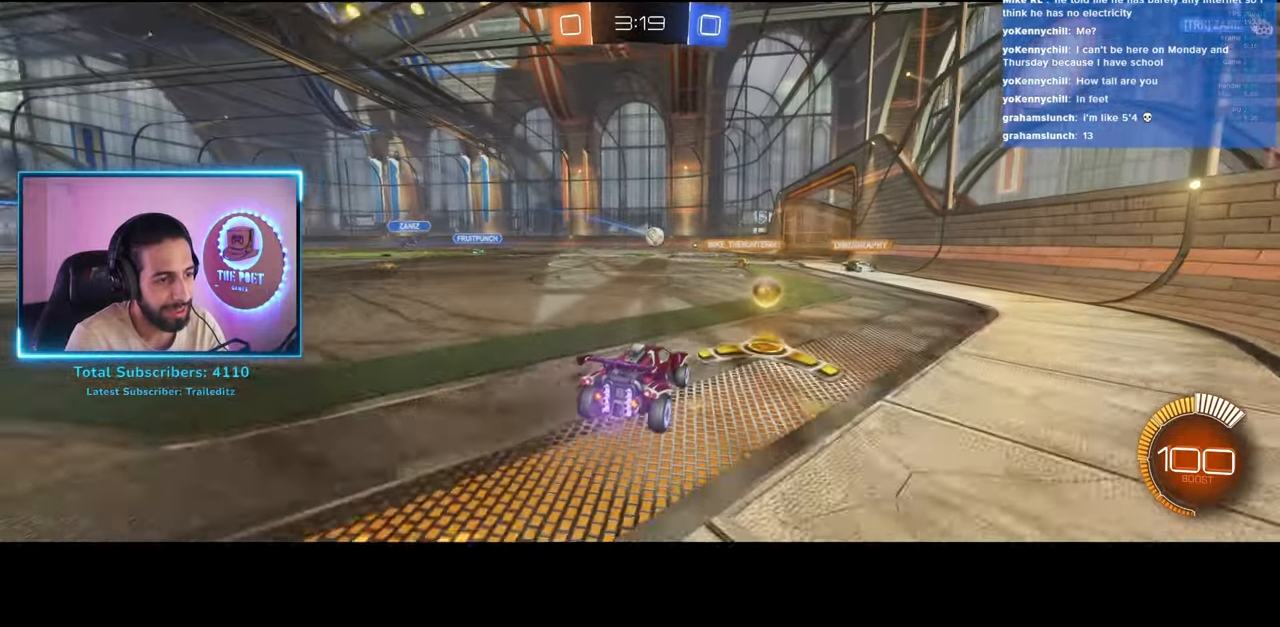
{"keys": ["w"], "mouse": [], "events": []}
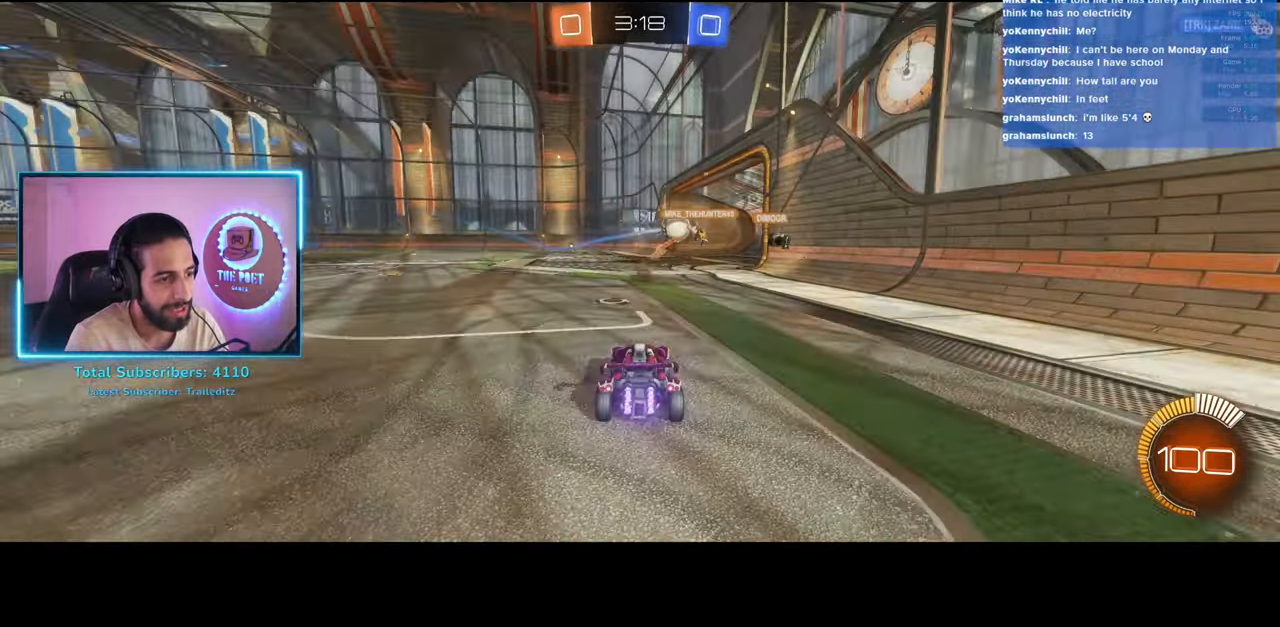
{"keys": ["w"], "mouse": [], "events": []}
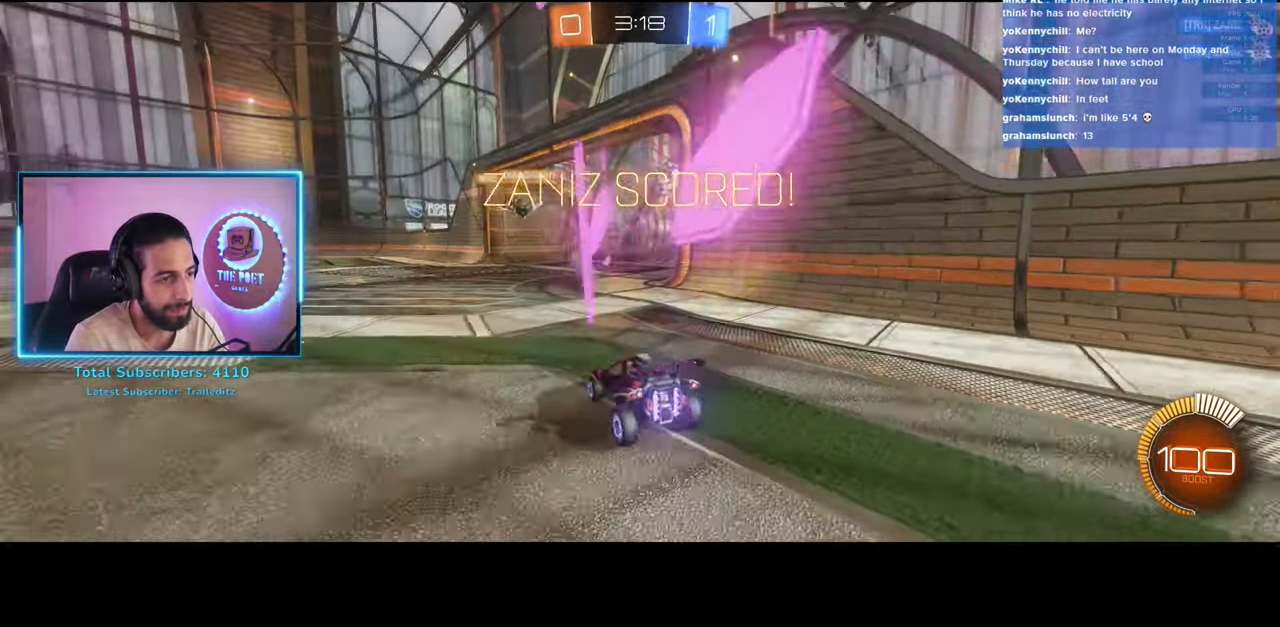
{"keys": ["e"], "mouse": ["right"], "events": [[50, "w", "up"], [416, "mouse_right", "down"], [500, "e", "down"]]}
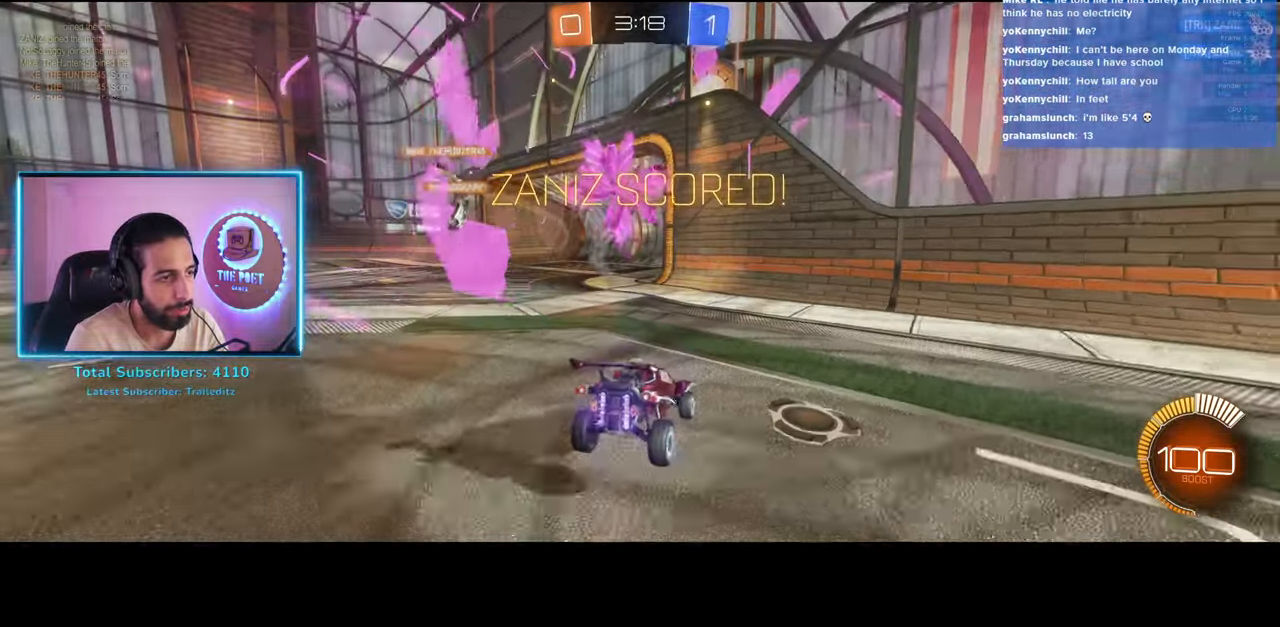
{"keys": ["e"], "mouse": [], "events": [[33, "mouse_right", "up"], [116, "mouse_right", "down"], [233, "mouse_right", "up"], [300, "mouse_right", "down"], [400, "mouse_right", "up"]]}
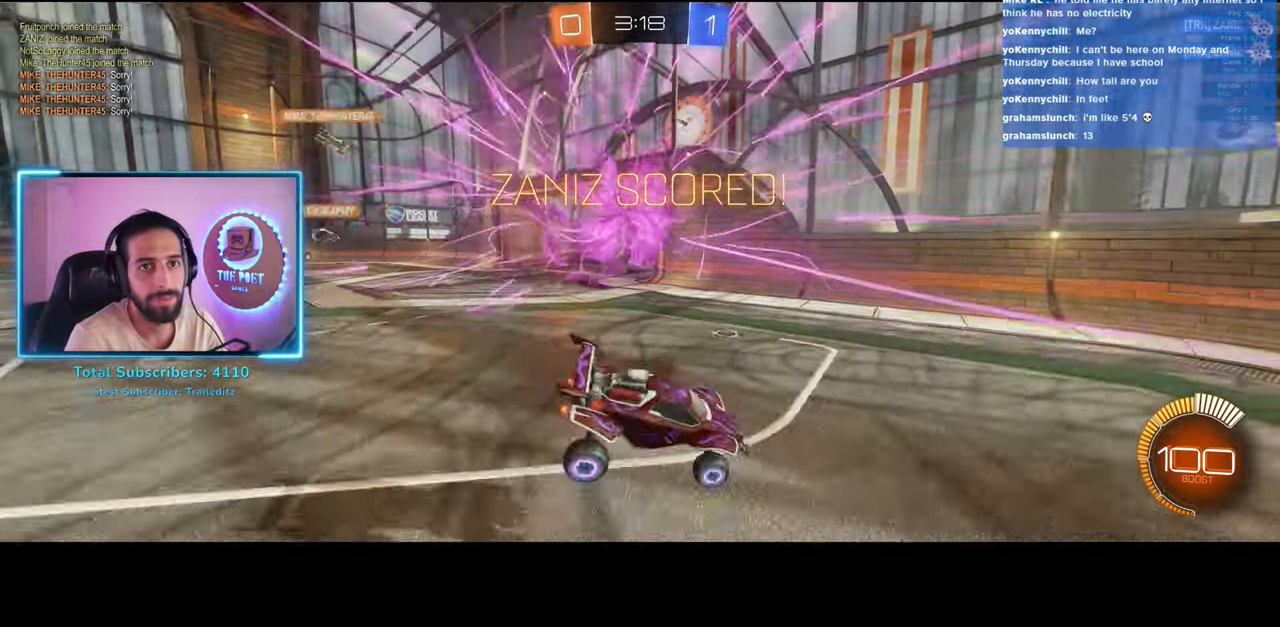
{"keys": [], "mouse": [], "events": [[183, "e", "up"]]}
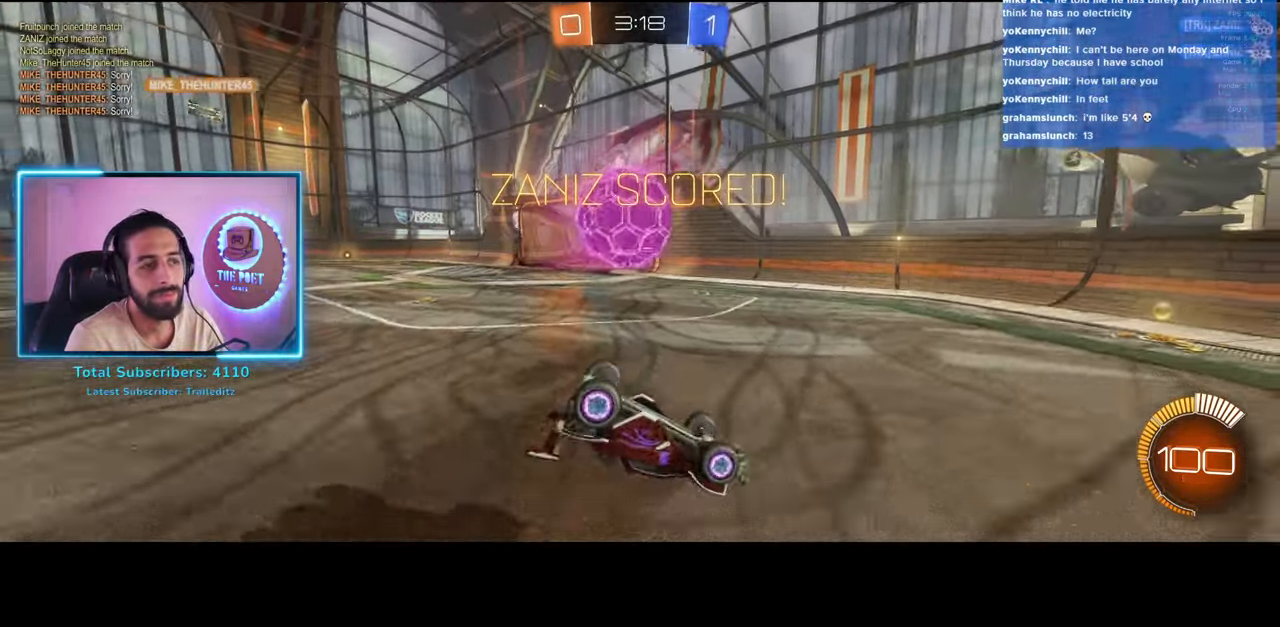
{"keys": [], "mouse": [], "events": []}